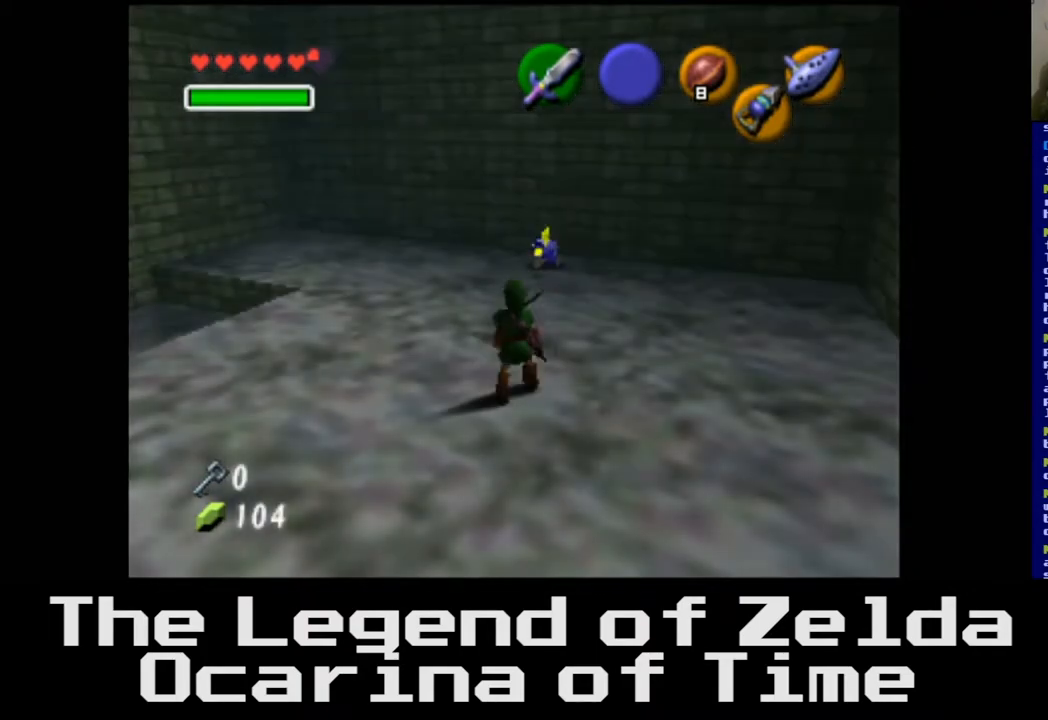
Gameplay with a controller (Xbox layout); each line is a JSON object with the inputs held at the frame after it. "events" lists button and stick changes between this image and that frame as [ms after this image, input, new state], when the widget could be followed in between.
{"buttons": [], "left_stick": "up", "right_stick": "center", "events": []}
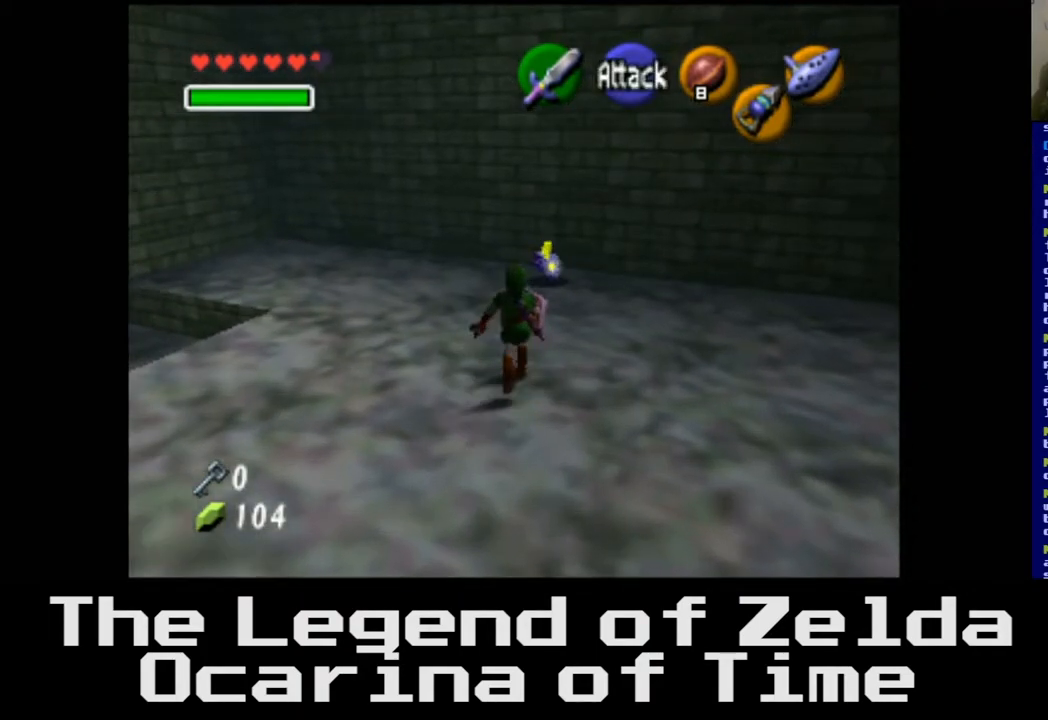
{"buttons": [], "left_stick": "up", "right_stick": "center", "events": []}
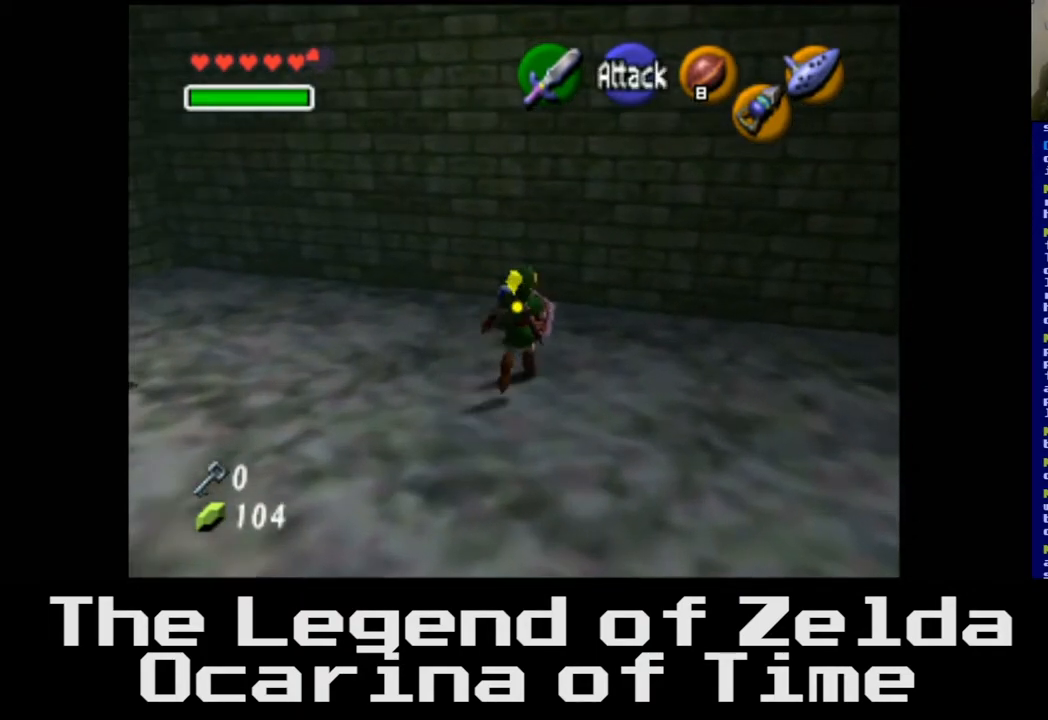
{"buttons": ["X", "L2"], "left_stick": "center", "right_stick": "center", "events": [[50, "L2", "down"], [50, "X", "down"], [167, "left_stick", "center"], [183, "X", "up"], [283, "X", "down"], [400, "X", "up"], [483, "X", "down"]]}
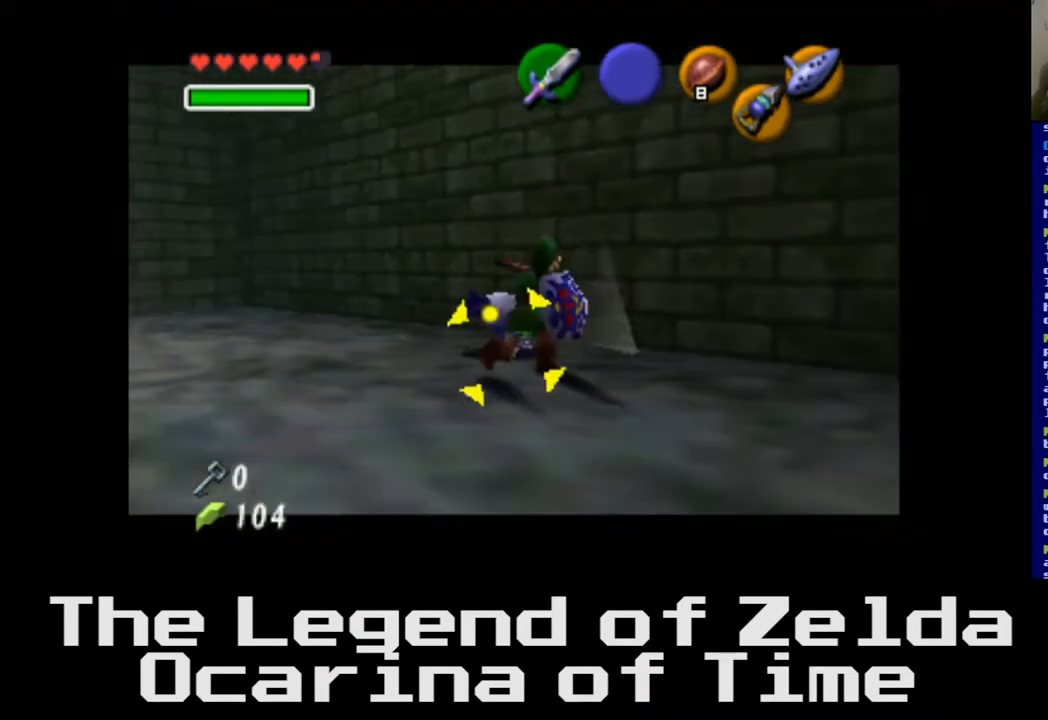
{"buttons": ["X", "L2"], "left_stick": "up", "right_stick": "center", "events": [[117, "X", "up"], [433, "left_stick", "up"], [483, "X", "down"]]}
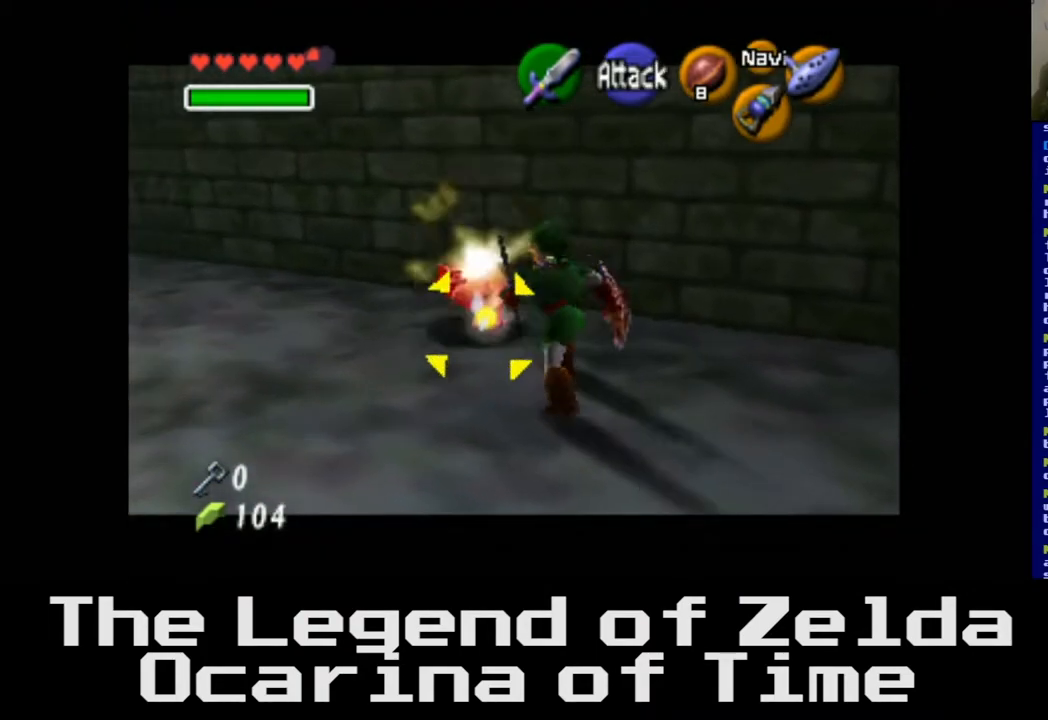
{"buttons": ["L2"], "left_stick": "center", "right_stick": "center", "events": [[67, "left_stick", "center"], [100, "X", "up"], [233, "X", "down"], [383, "X", "up"]]}
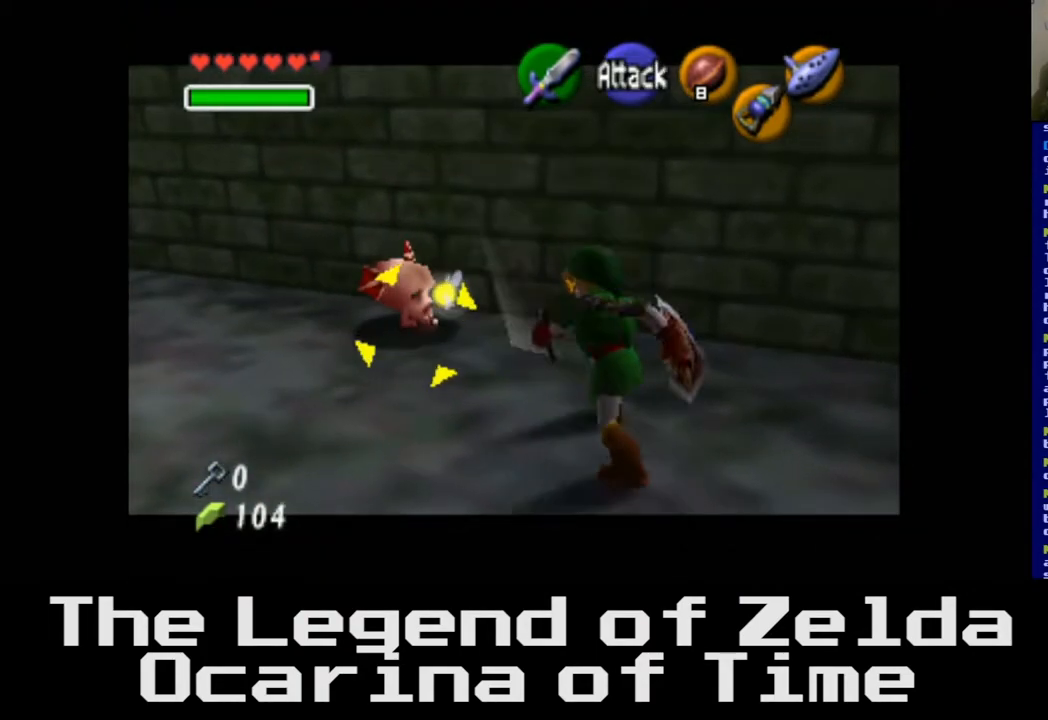
{"buttons": ["L2"], "left_stick": "up-left", "right_stick": "center", "events": [[17, "X", "down"], [100, "X", "up"], [183, "left_stick", "up"], [300, "left_stick", "up-left"]]}
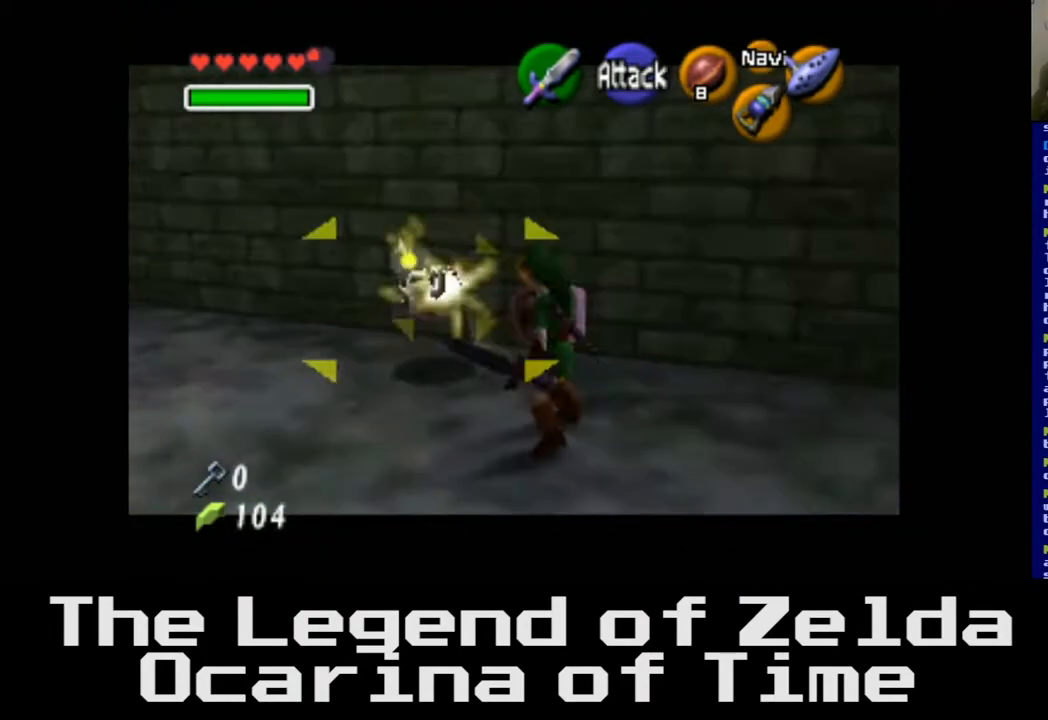
{"buttons": [], "left_stick": "up-left", "right_stick": "center", "events": [[50, "X", "down"], [167, "X", "up"], [467, "L2", "up"]]}
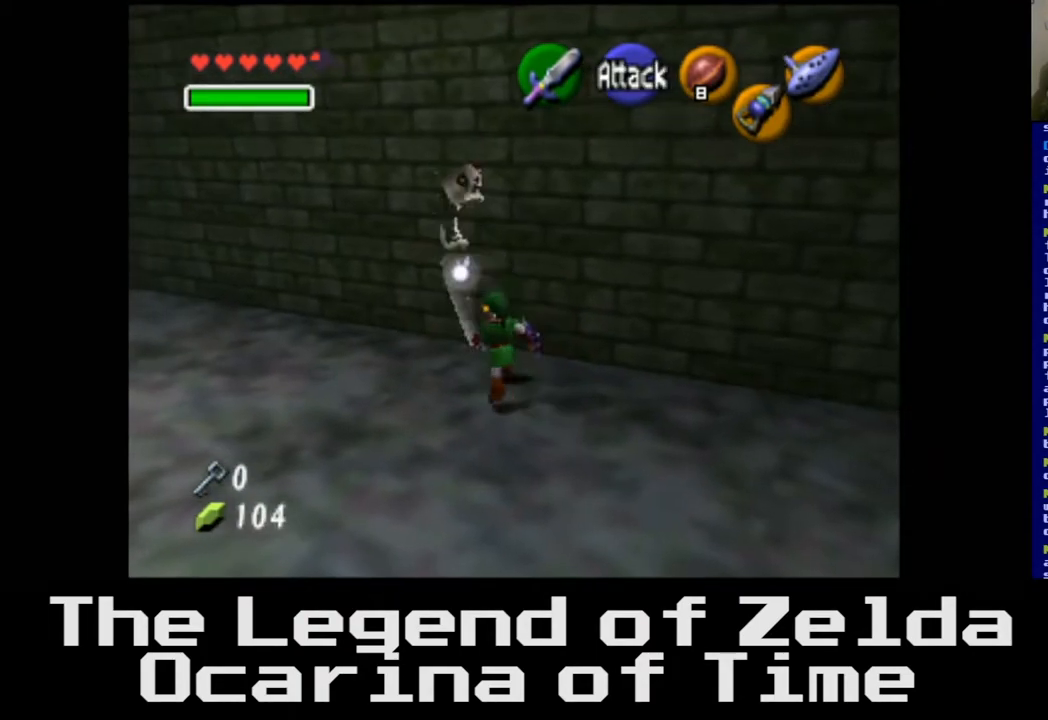
{"buttons": [], "left_stick": "center", "right_stick": "center", "events": [[233, "left_stick", "center"]]}
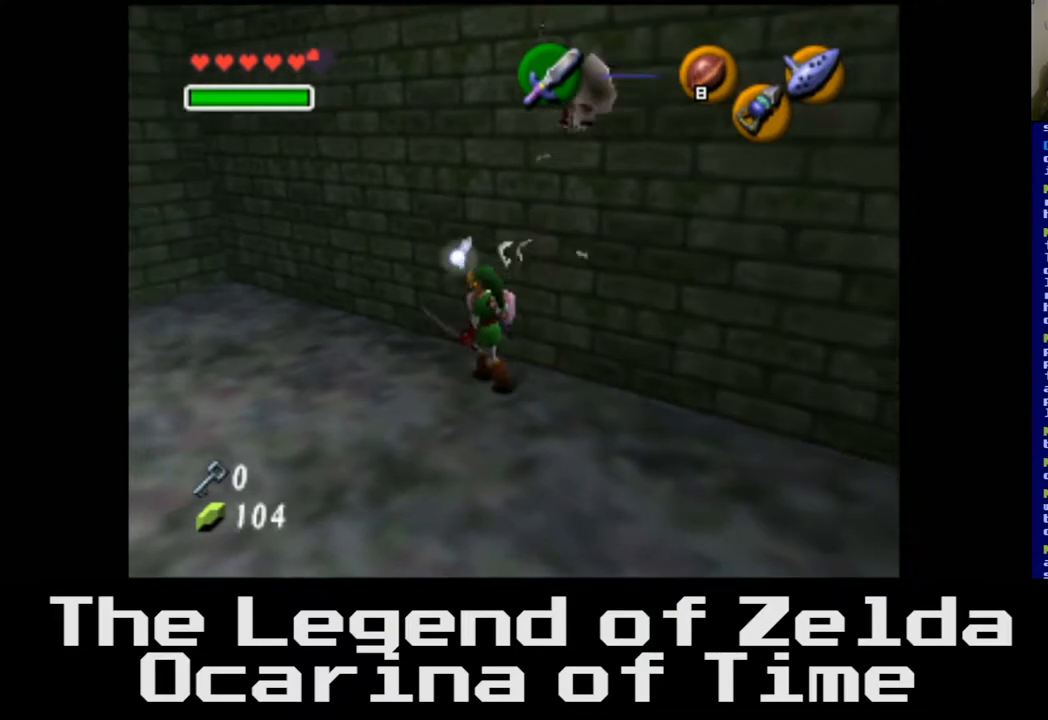
{"buttons": [], "left_stick": "left", "right_stick": "center", "events": [[217, "left_stick", "left"]]}
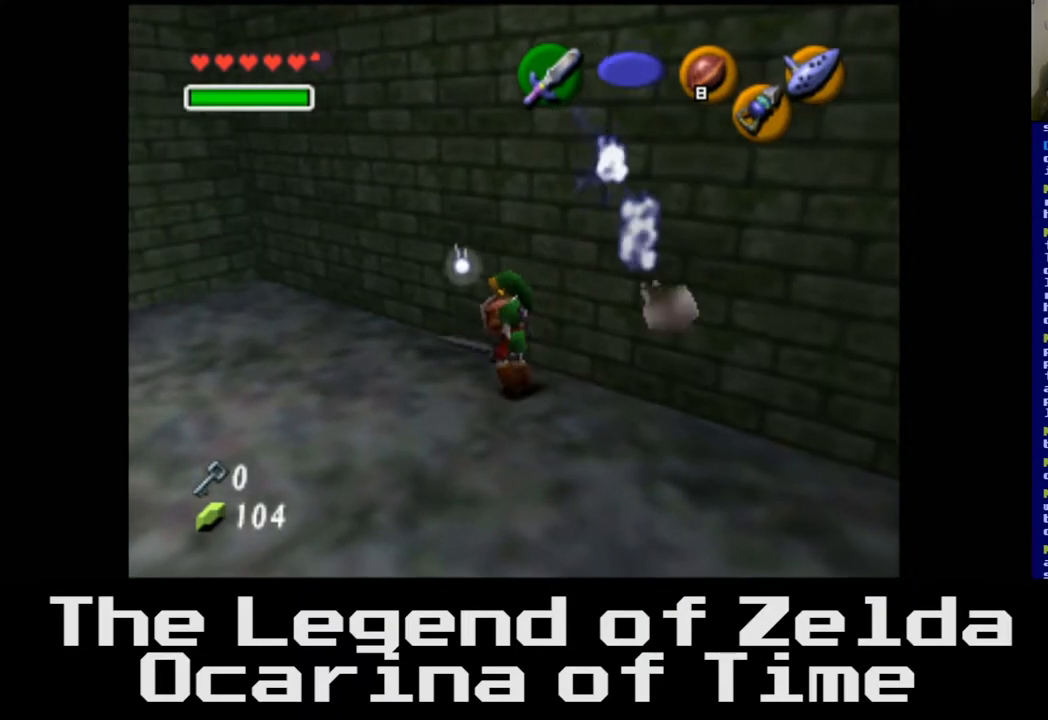
{"buttons": [], "left_stick": "down-left", "right_stick": "center", "events": [[467, "left_stick", "down-left"]]}
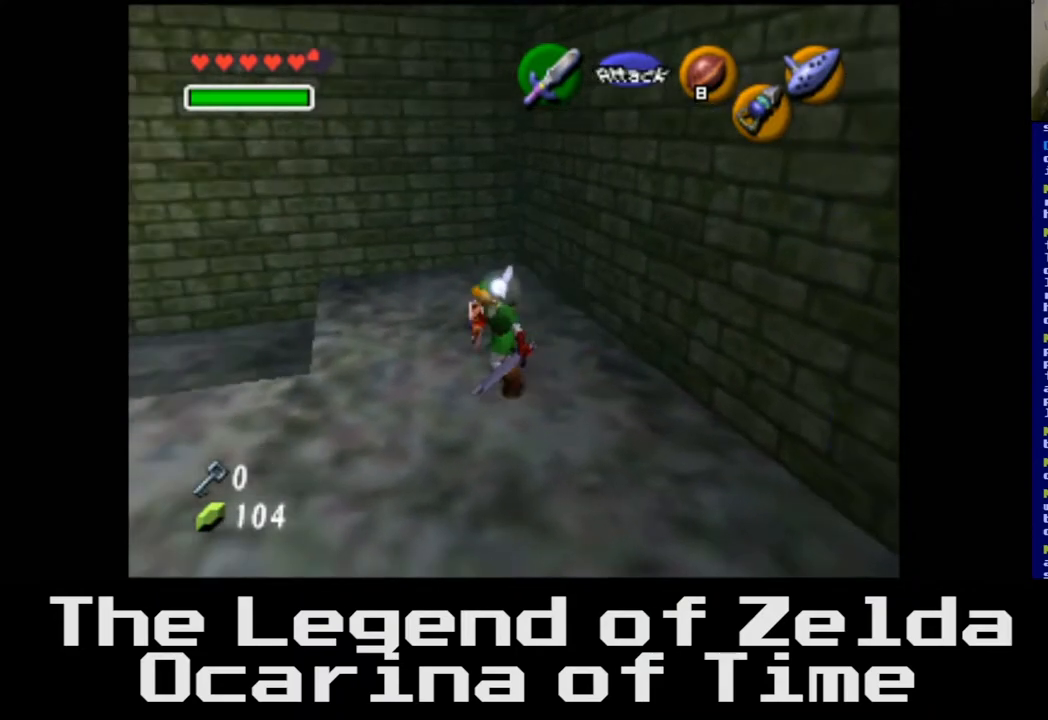
{"buttons": [], "left_stick": "left", "right_stick": "center", "events": [[333, "left_stick", "left"]]}
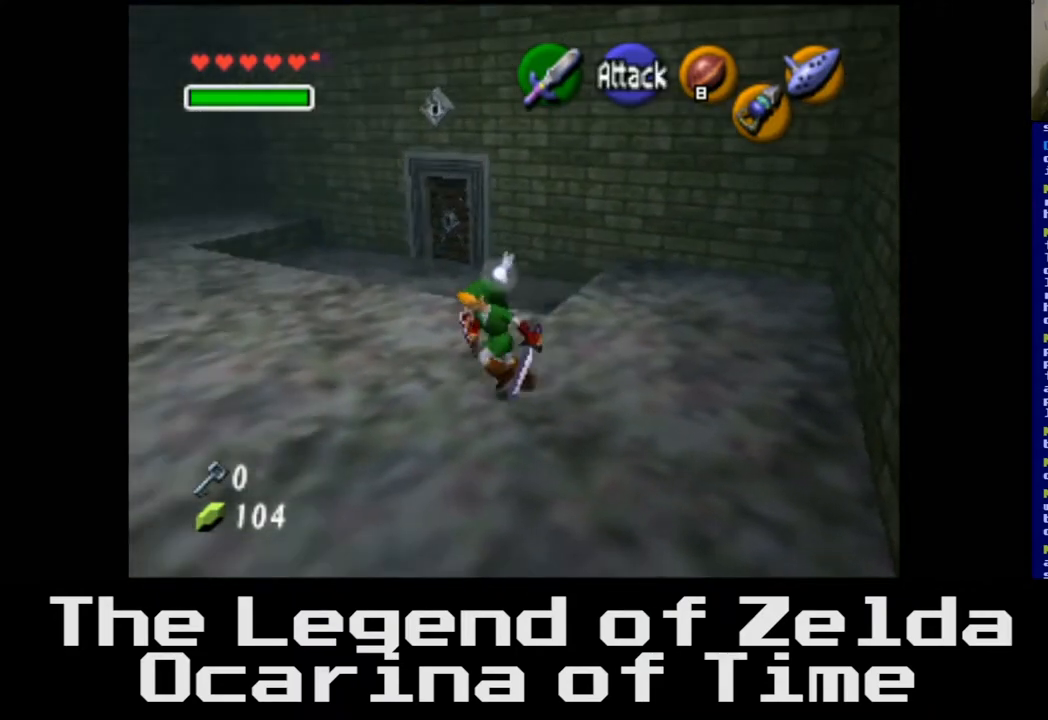
{"buttons": [], "left_stick": "up-left", "right_stick": "center", "events": [[17, "left_stick", "up-left"]]}
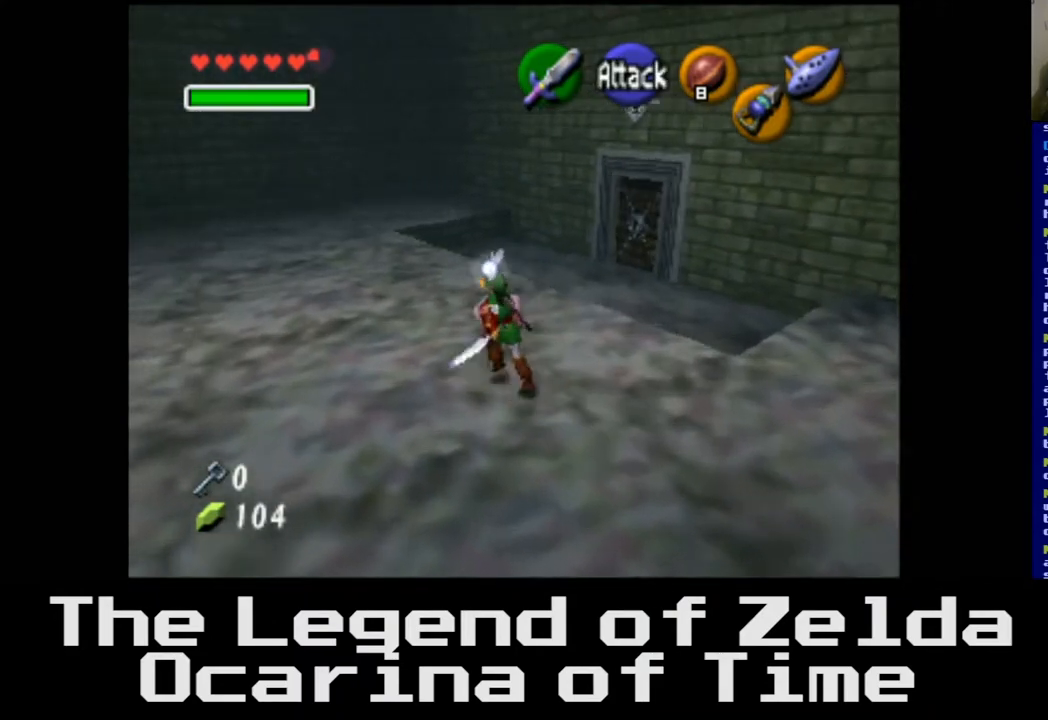
{"buttons": [], "left_stick": "up", "right_stick": "center", "events": [[17, "left_stick", "up"]]}
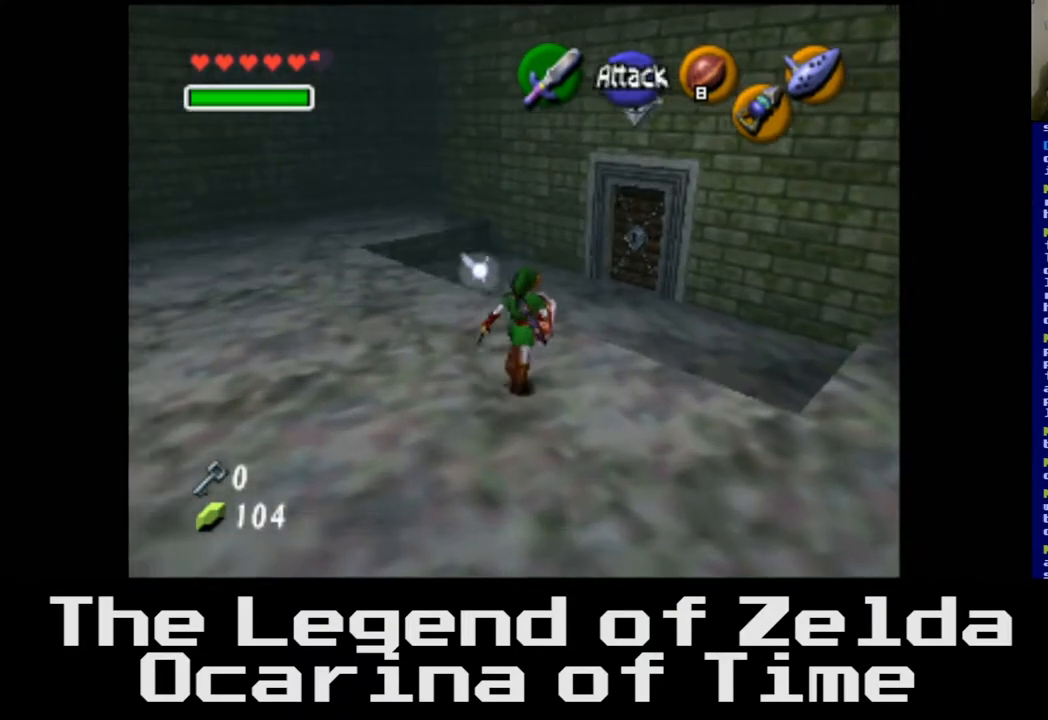
{"buttons": [], "left_stick": "up", "right_stick": "center", "events": []}
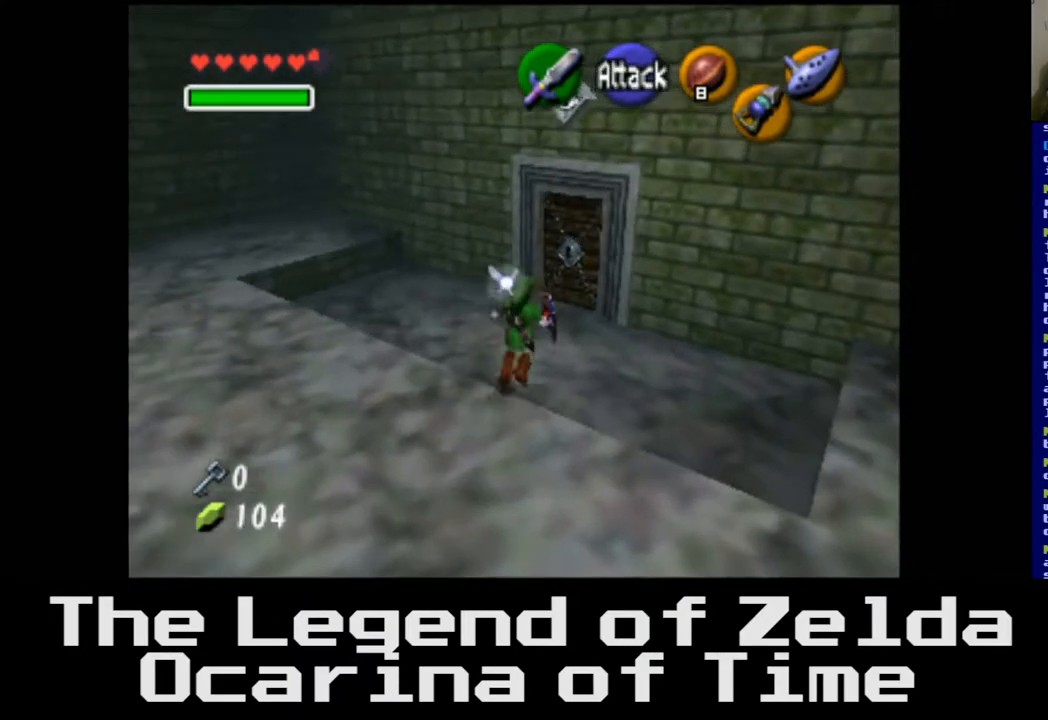
{"buttons": [], "left_stick": "left", "right_stick": "center", "events": [[150, "left_stick", "up-left"], [333, "left_stick", "left"]]}
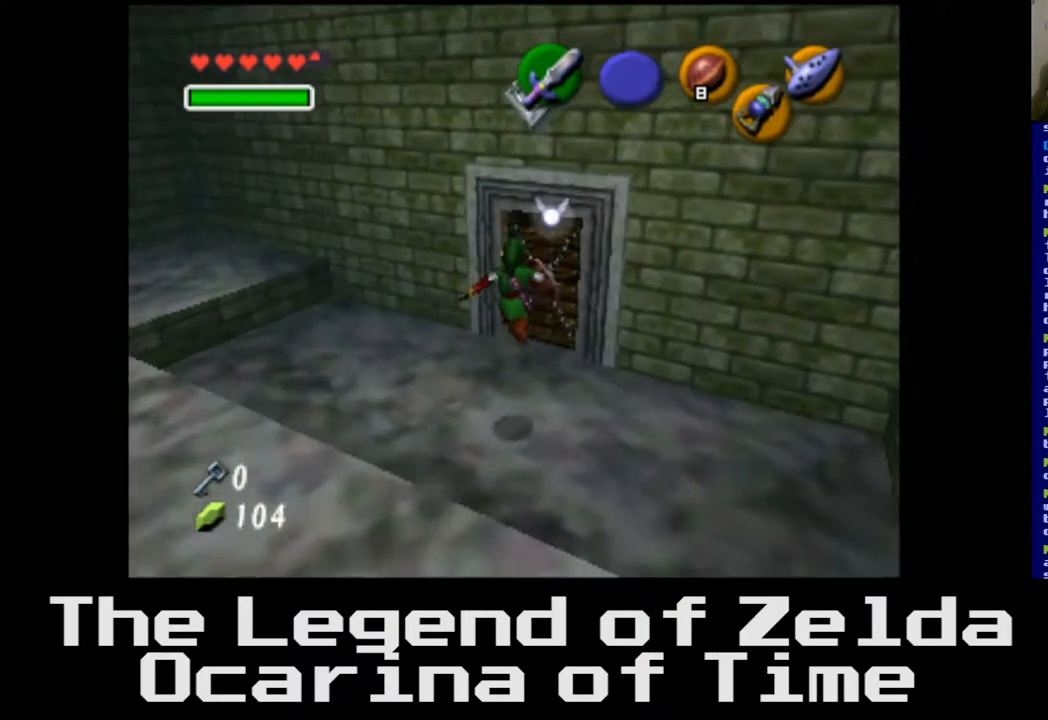
{"buttons": [], "left_stick": "left", "right_stick": "left", "events": [[433, "right_stick", "left"]]}
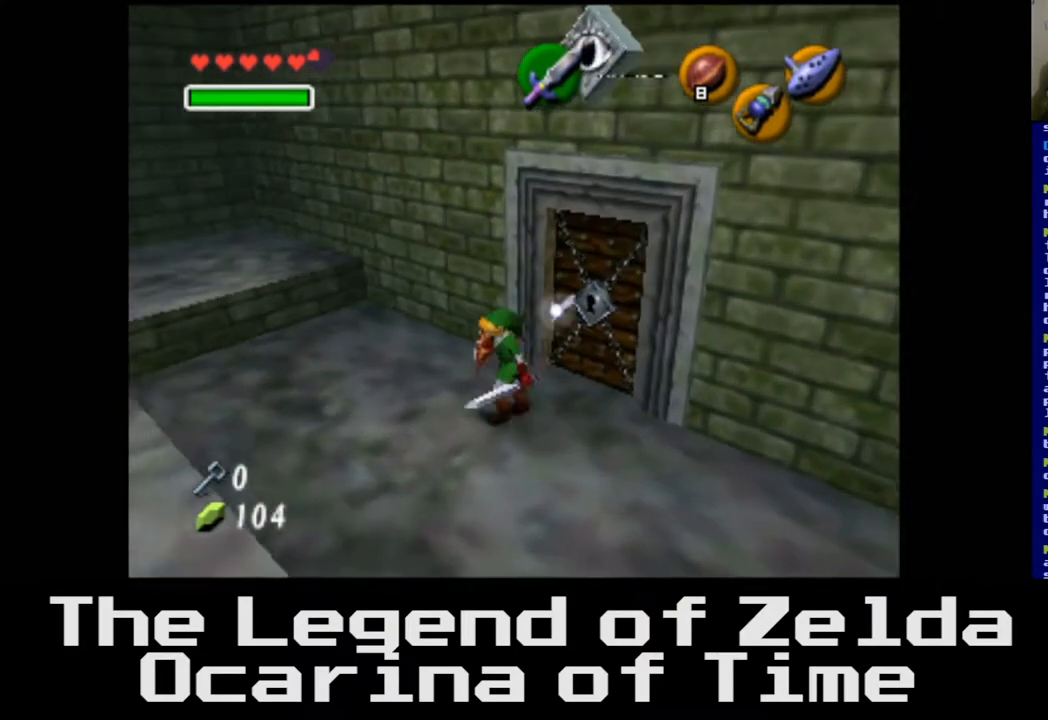
{"buttons": [], "left_stick": "up-left", "right_stick": "center", "events": [[117, "right_stick", "center"], [133, "left_stick", "up-left"]]}
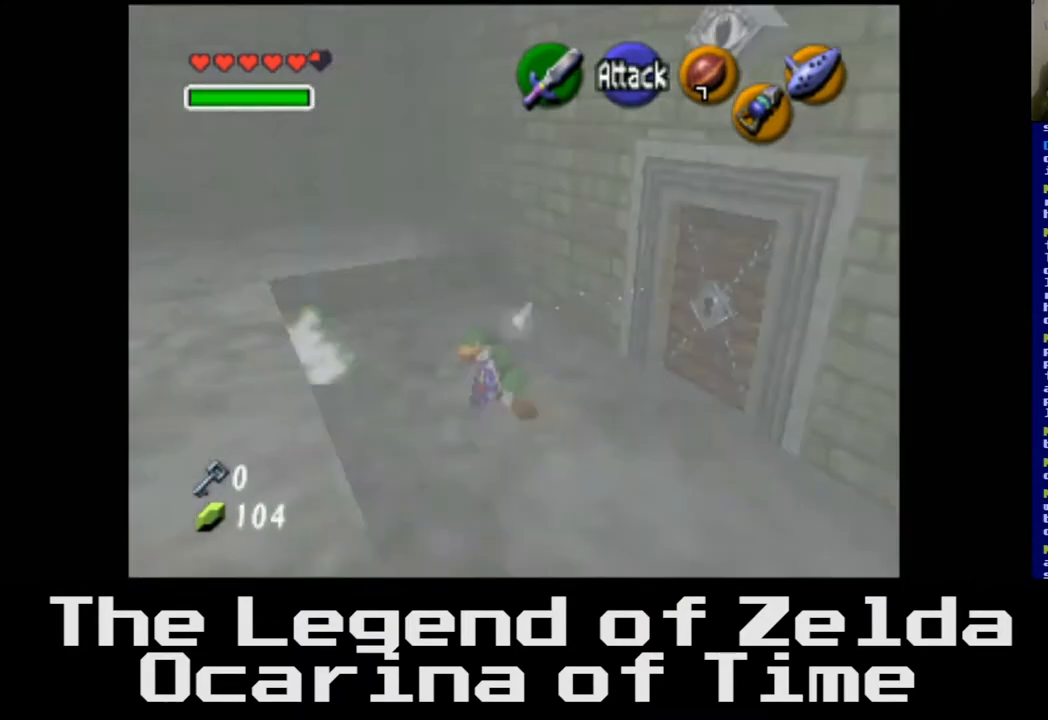
{"buttons": [], "left_stick": "down-left", "right_stick": "center", "events": [[167, "left_stick", "down-left"]]}
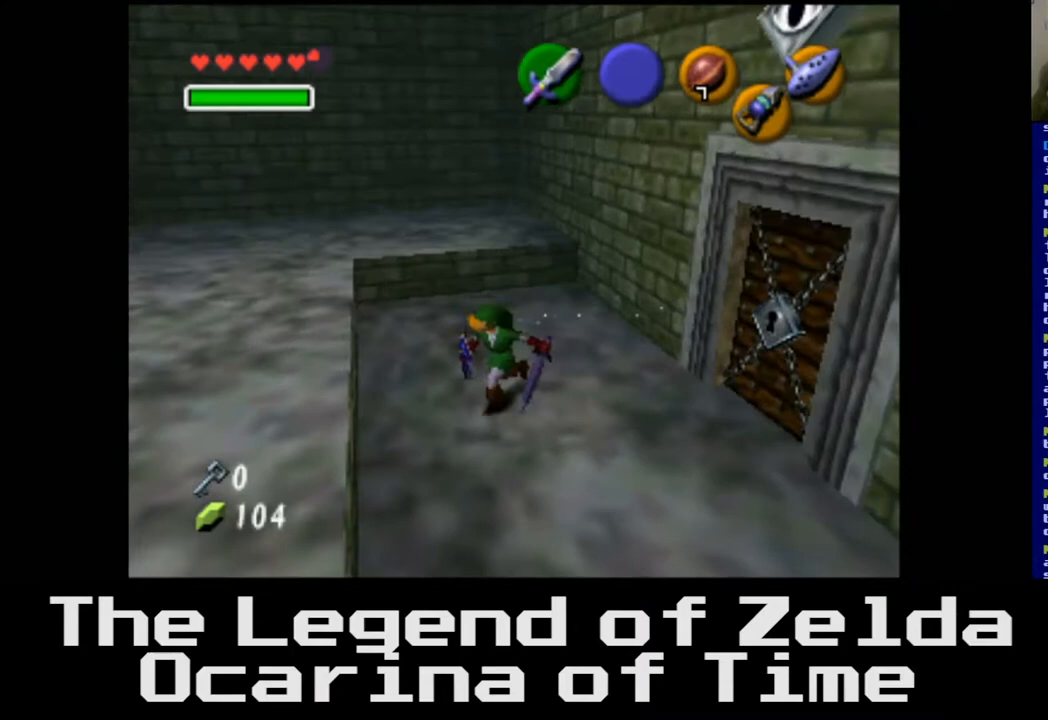
{"buttons": [], "left_stick": "up-left", "right_stick": "center", "events": [[250, "left_stick", "left"], [433, "left_stick", "up-left"]]}
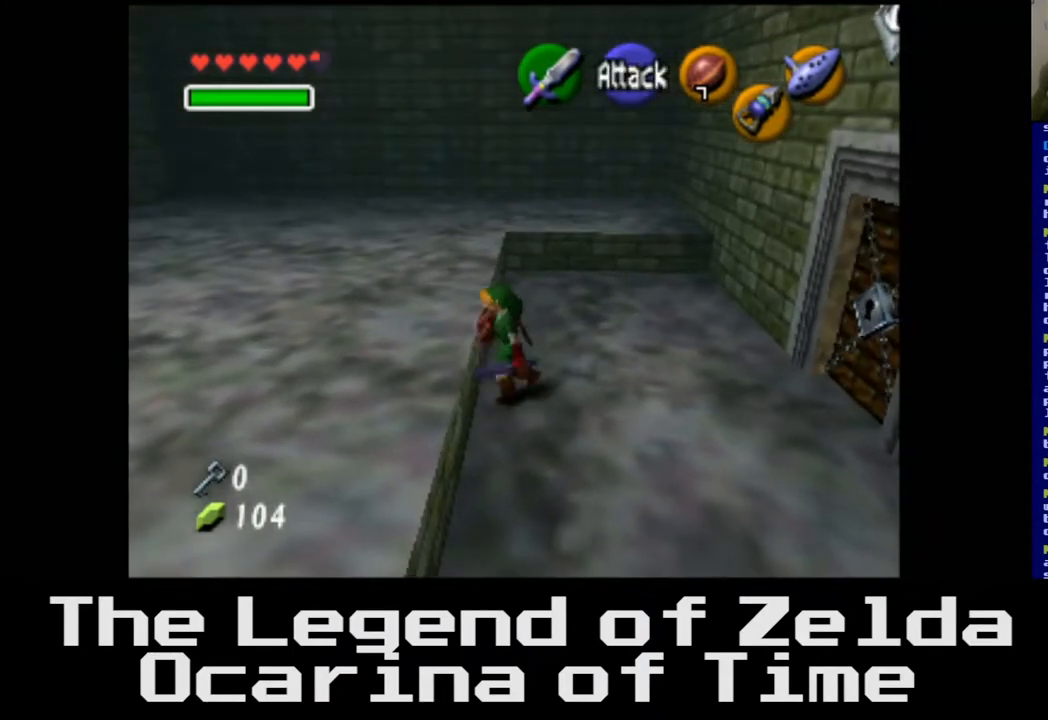
{"buttons": [], "left_stick": "up-left", "right_stick": "center", "events": []}
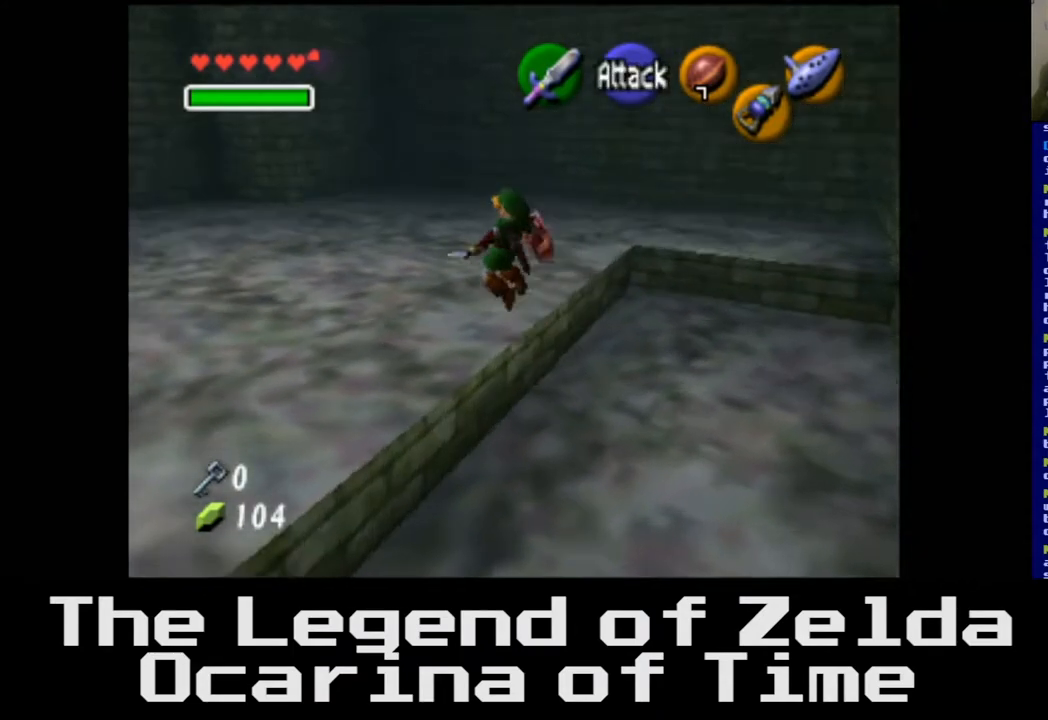
{"buttons": [], "left_stick": "up-left", "right_stick": "center", "events": []}
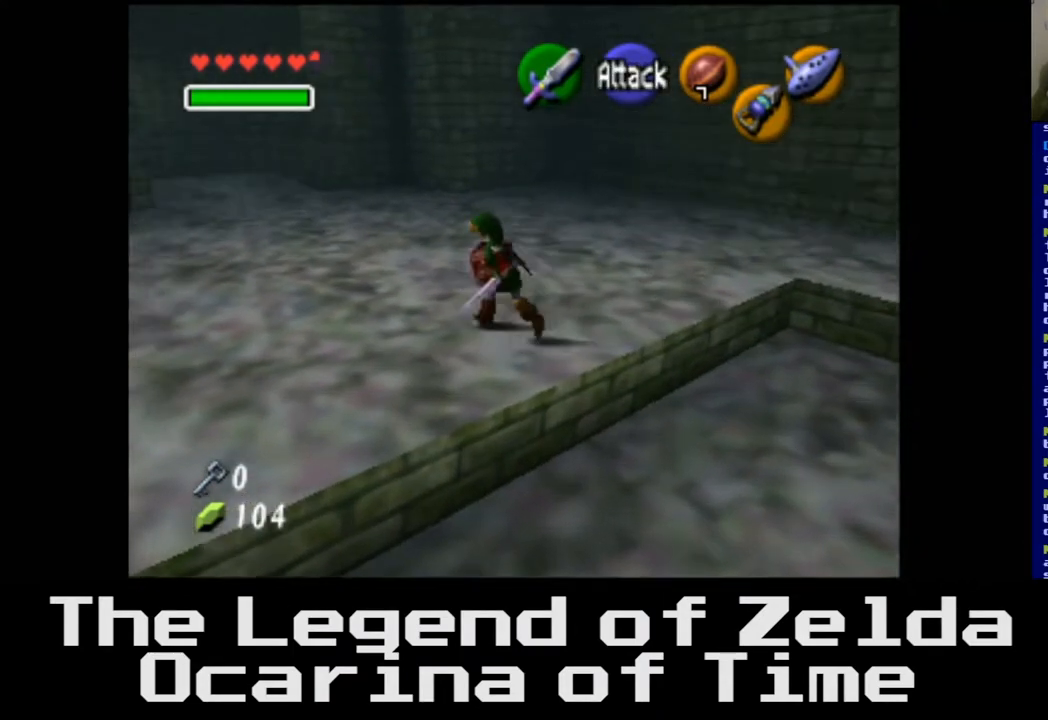
{"buttons": [], "left_stick": "up-left", "right_stick": "center", "events": []}
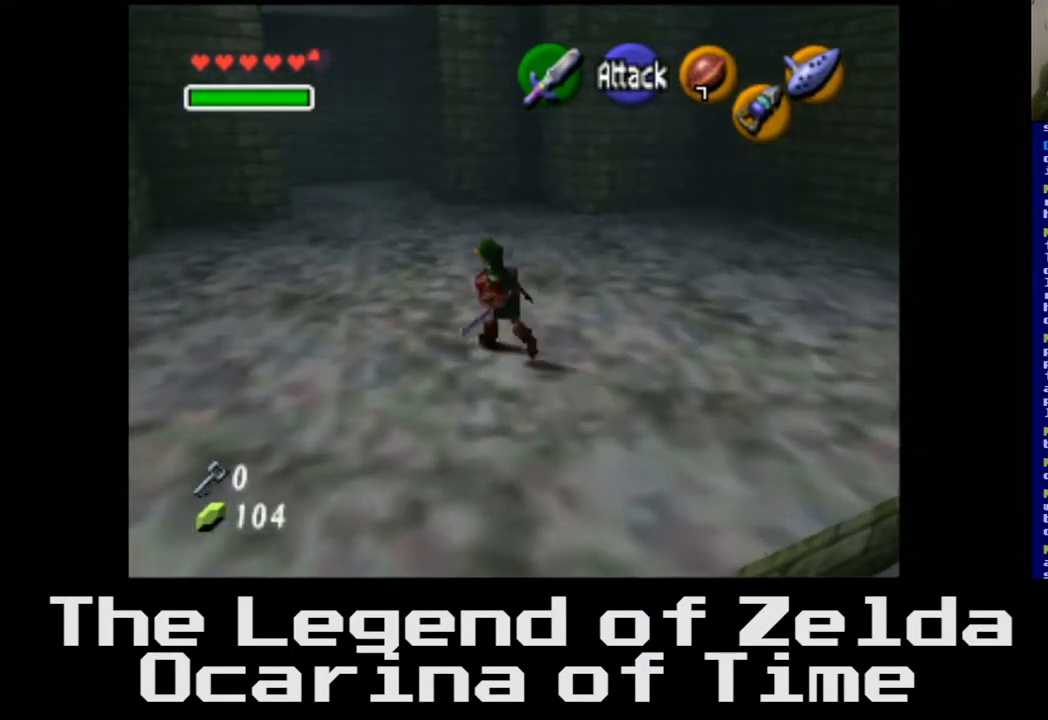
{"buttons": [], "left_stick": "up-left", "right_stick": "center", "events": []}
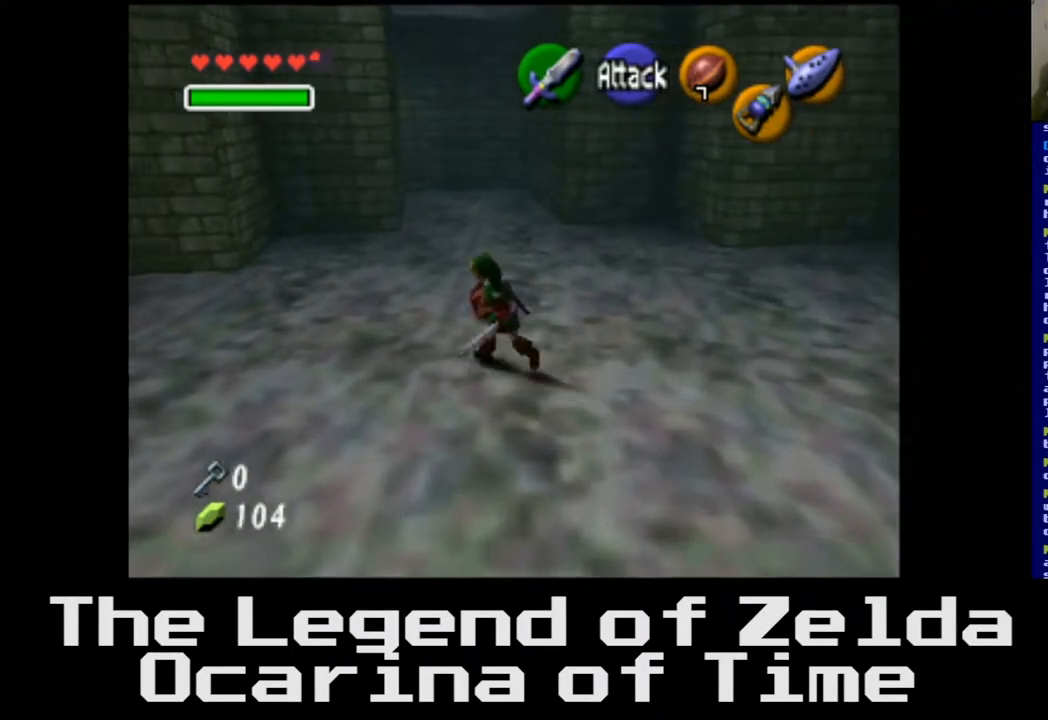
{"buttons": [], "left_stick": "up", "right_stick": "center", "events": [[233, "left_stick", "up"]]}
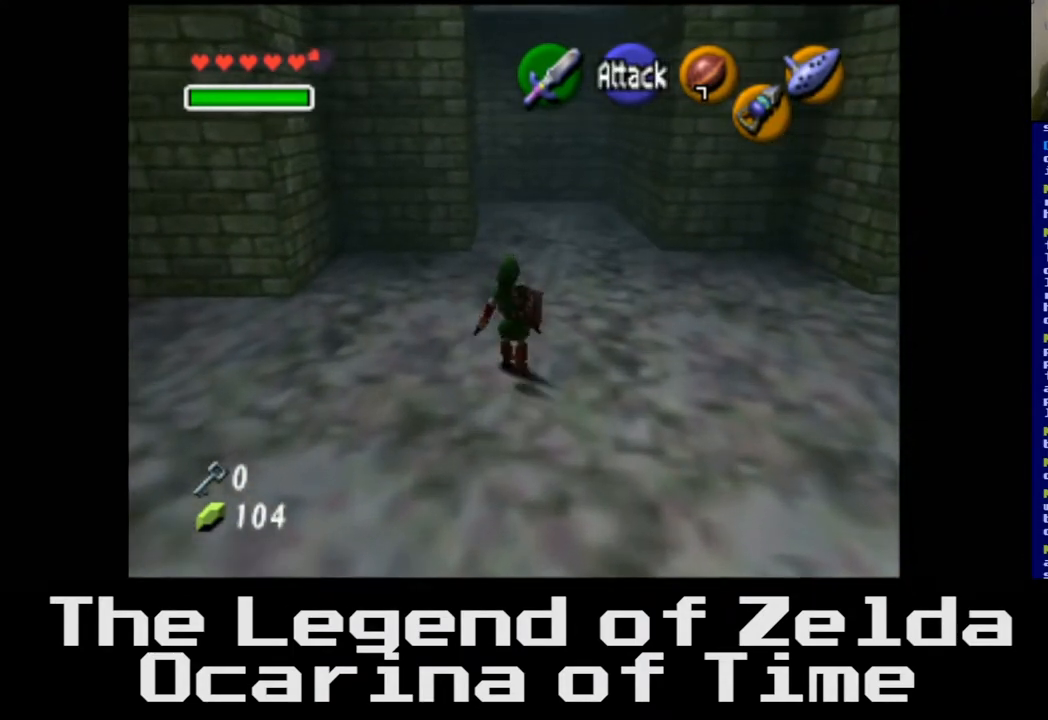
{"buttons": [], "left_stick": "down-left", "right_stick": "center", "events": [[133, "left_stick", "up-left"], [350, "left_stick", "down-left"]]}
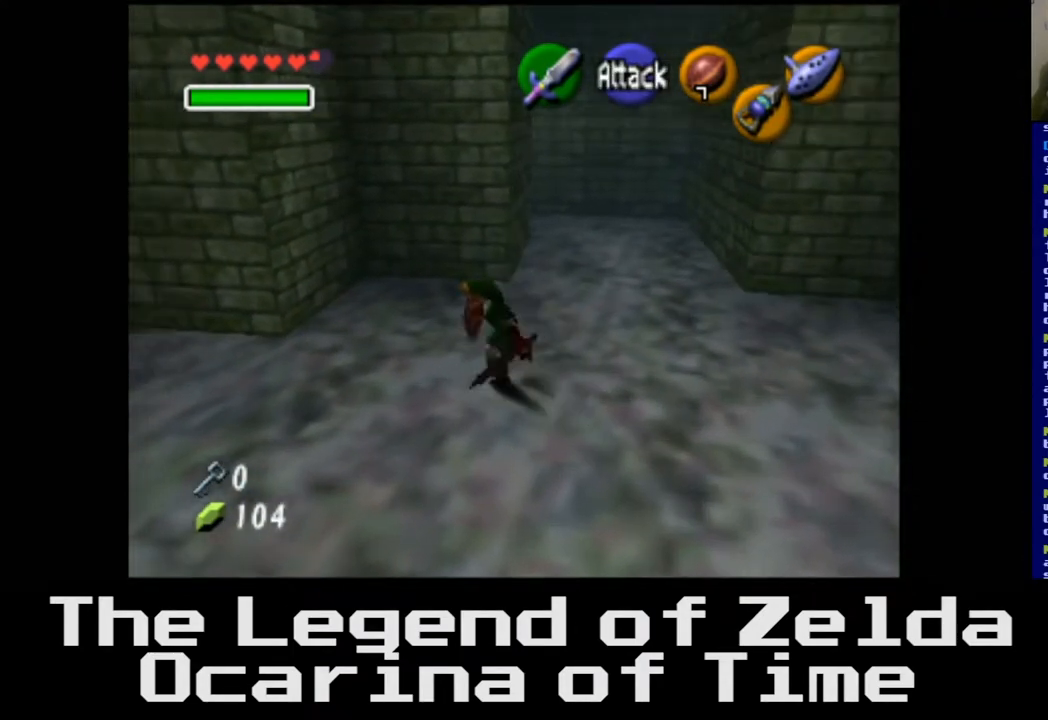
{"buttons": [], "left_stick": "center", "right_stick": "center", "events": [[33, "left_stick", "center"], [133, "L2", "down"], [367, "L2", "up"]]}
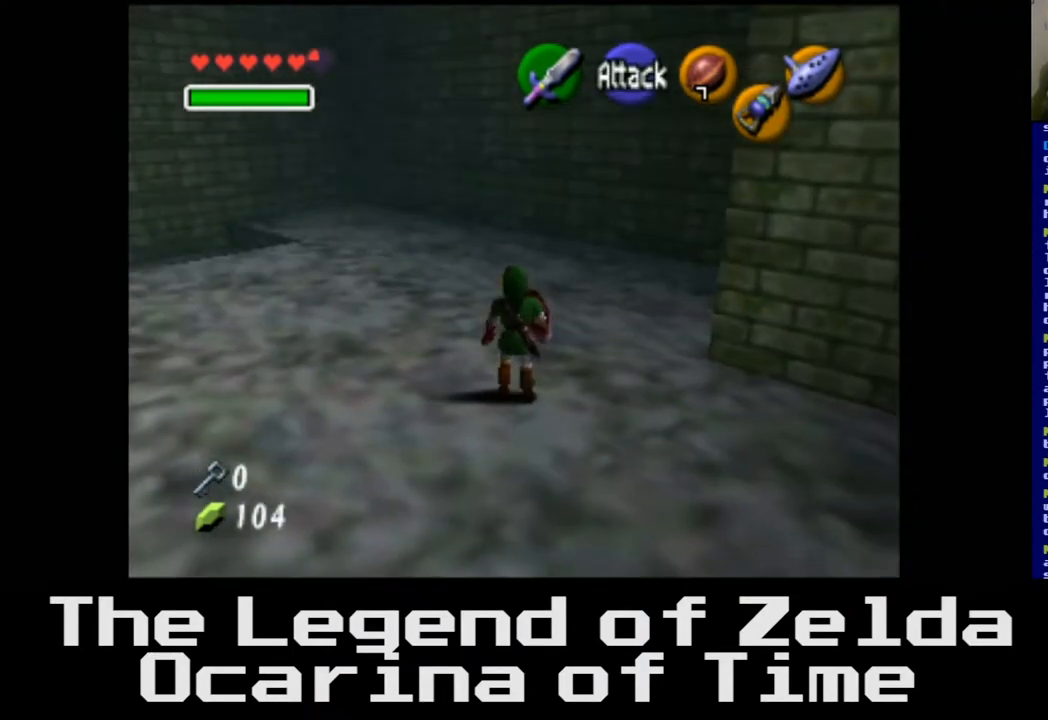
{"buttons": [], "left_stick": "up-left", "right_stick": "center", "events": [[400, "left_stick", "up-left"]]}
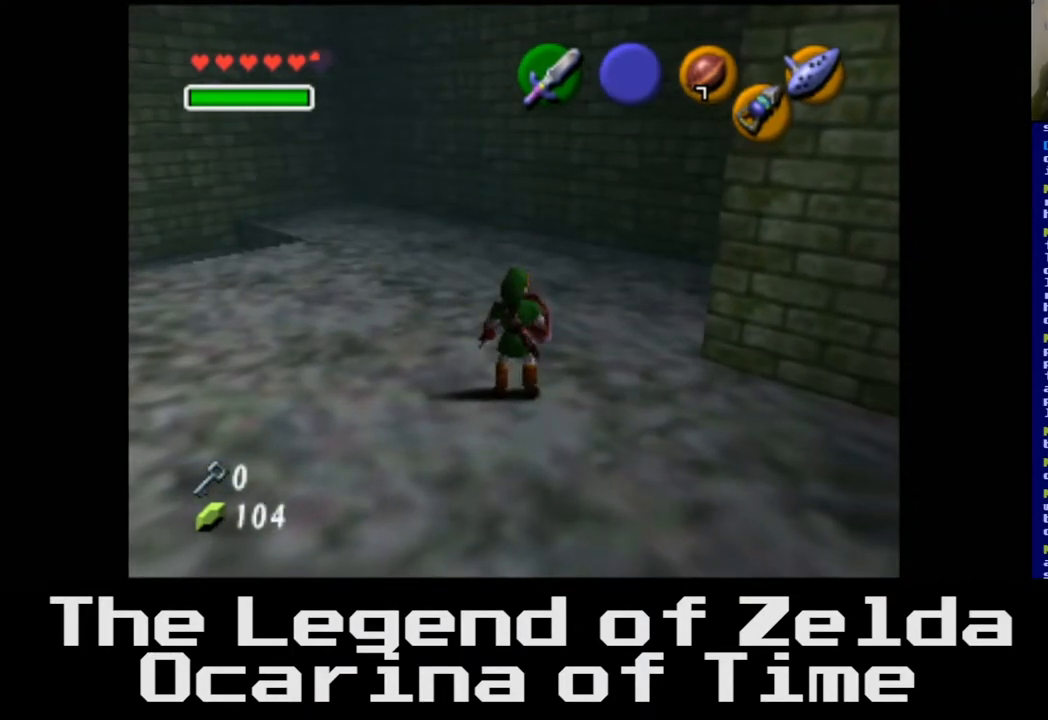
{"buttons": [], "left_stick": "center", "right_stick": "center", "events": [[117, "left_stick", "center"], [183, "L2", "down"], [383, "L2", "up"]]}
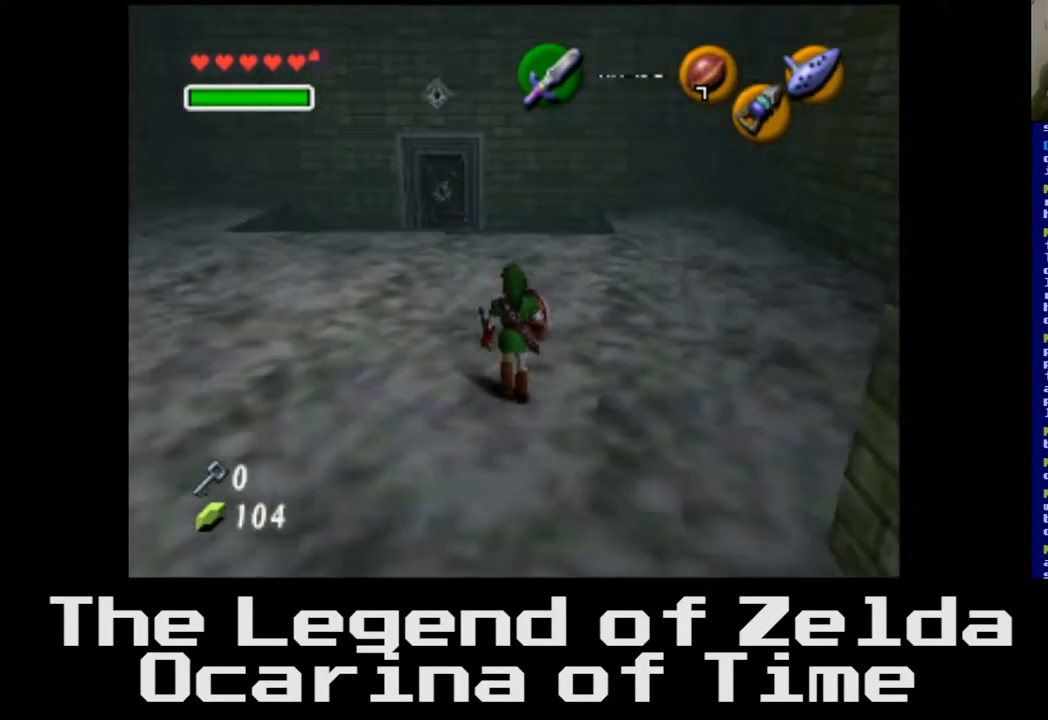
{"buttons": [], "left_stick": "up", "right_stick": "center", "events": [[17, "left_stick", "up"]]}
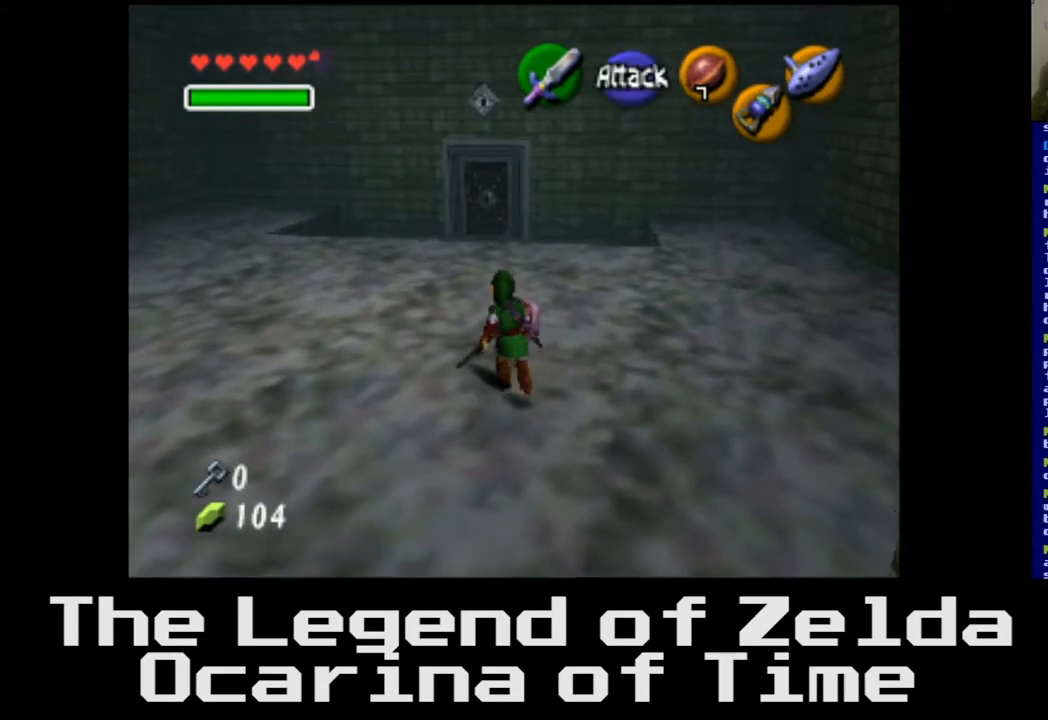
{"buttons": [], "left_stick": "up", "right_stick": "center", "events": []}